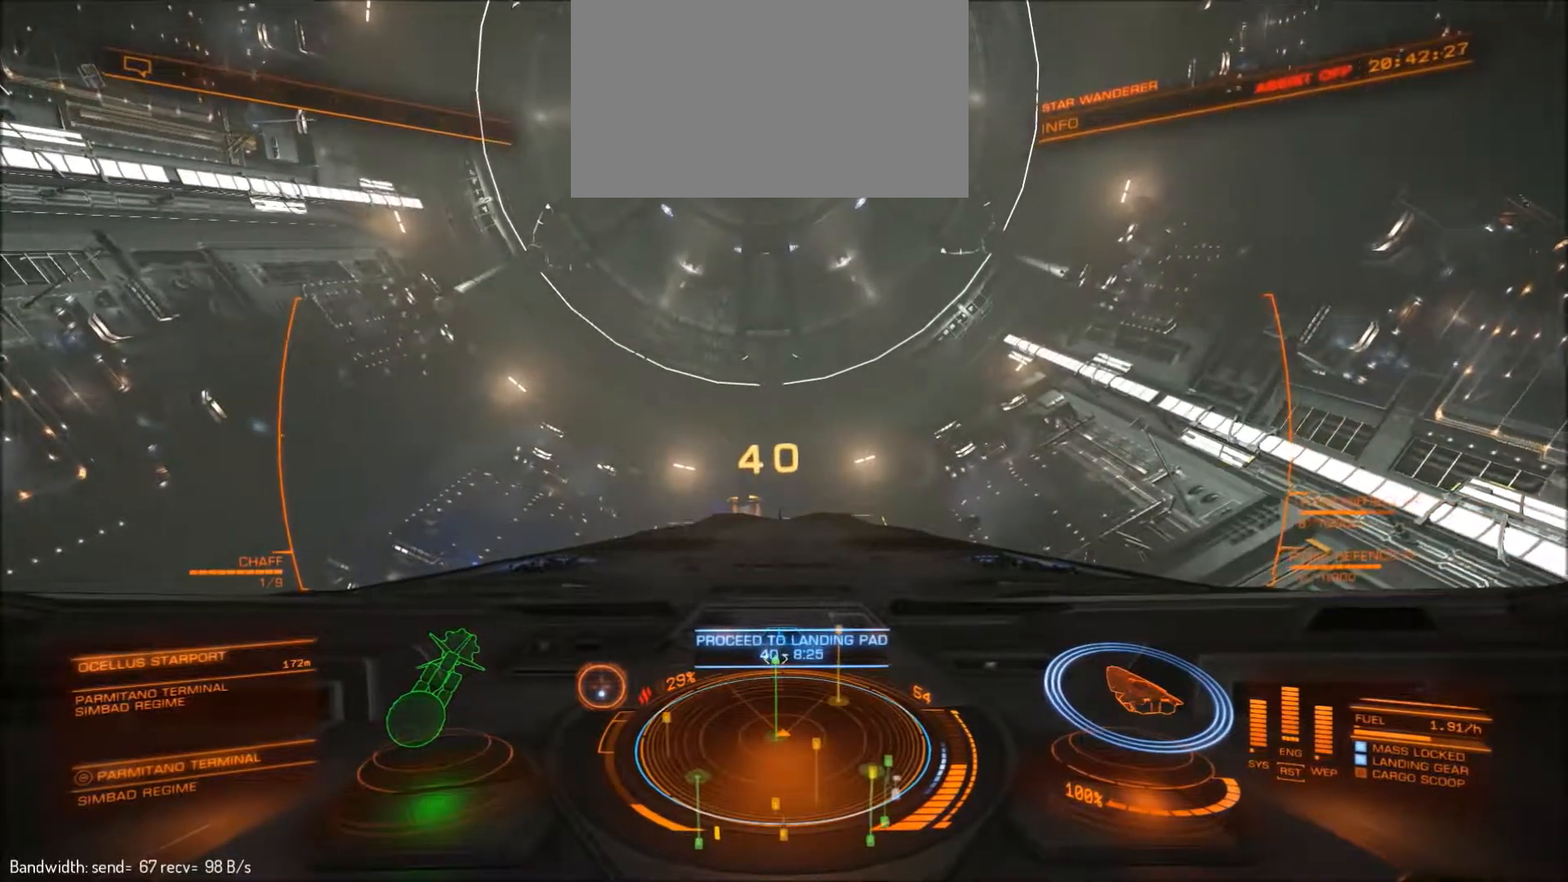
Gameplay with keyboard and mouse; each line is a JSON object with the keys and mouse buttons held at the frame after it. "events" lists presses ("down") and releases ("up") of "1", "2", "3", "4", "5", "a", "alt", "c", "ctrl", "d", "e", "f", "g", "q", "r", "s", "shift", "space", "t", "tab", "v", "w", "x", "z", "mouse_left", "mouse_middle", "mouse_right", "mouse_mb4", "mouse_mb5", "mouse_wheel_up" and "mouse_wheel_down" between this image and that frame as [ms after this image, input, new state], when the widget could be followed in between. "mouse_left", "mouse_middle", "mouse_right", "mouse_mb4", "mouse_mb5", "mouse_wheel_up", "mouse_wheel_down" = the "left", "middle", "right", "mb4", "mb5", "wheel_up", "wheel_down" buttons of the "mouse" list. No other keys are recorded. Not read: mouse_move.
{"keys": [], "mouse": [], "events": [[133, "e", "down"], [433, "e", "up"]]}
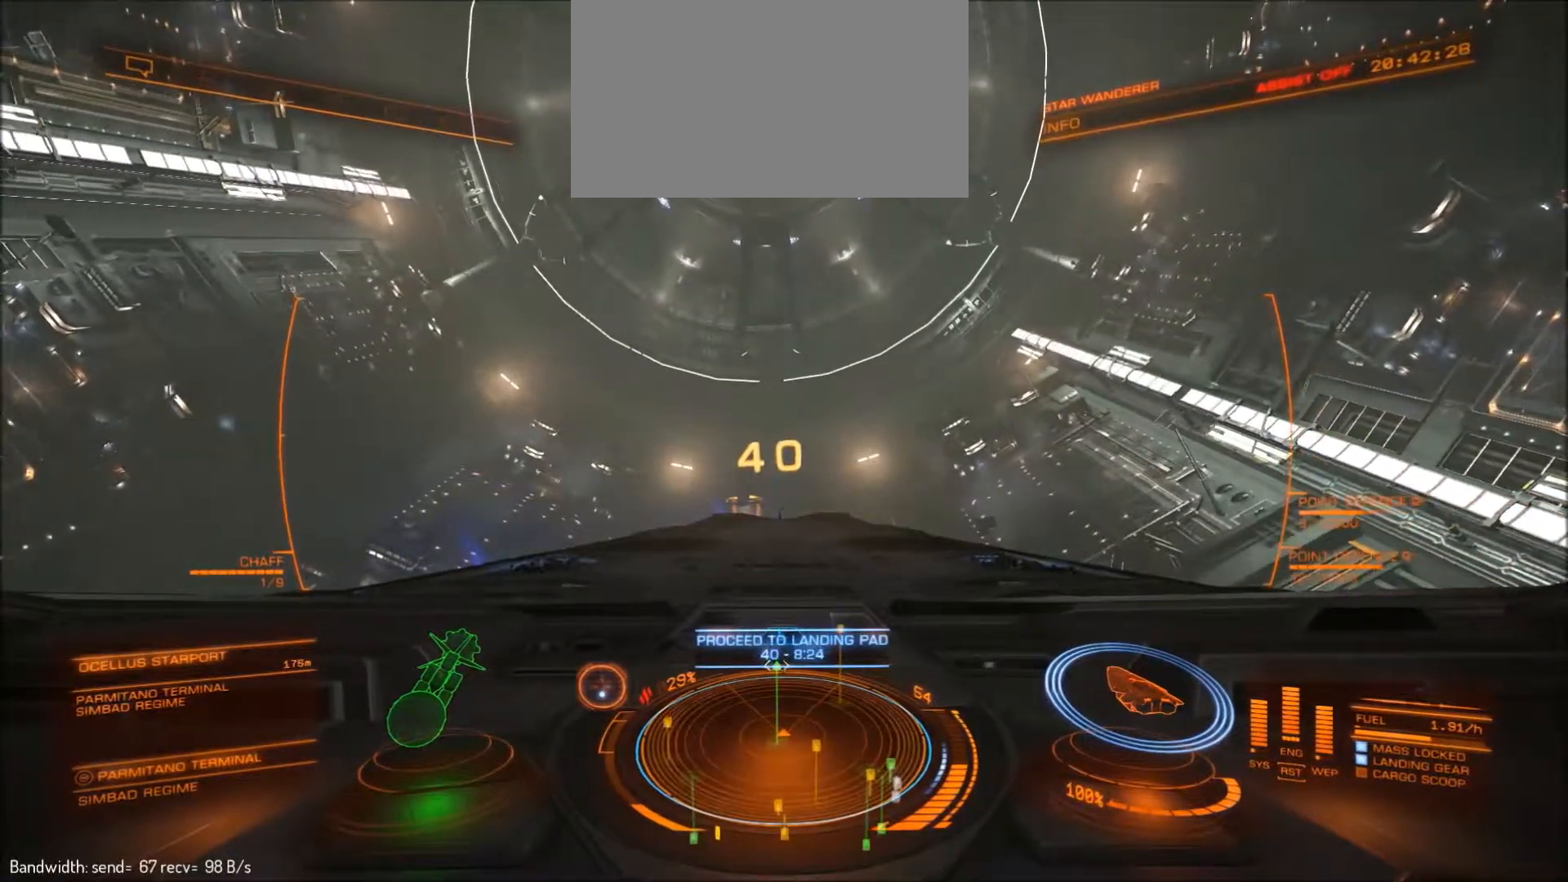
{"keys": ["e"], "mouse": [], "events": [[433, "e", "down"]]}
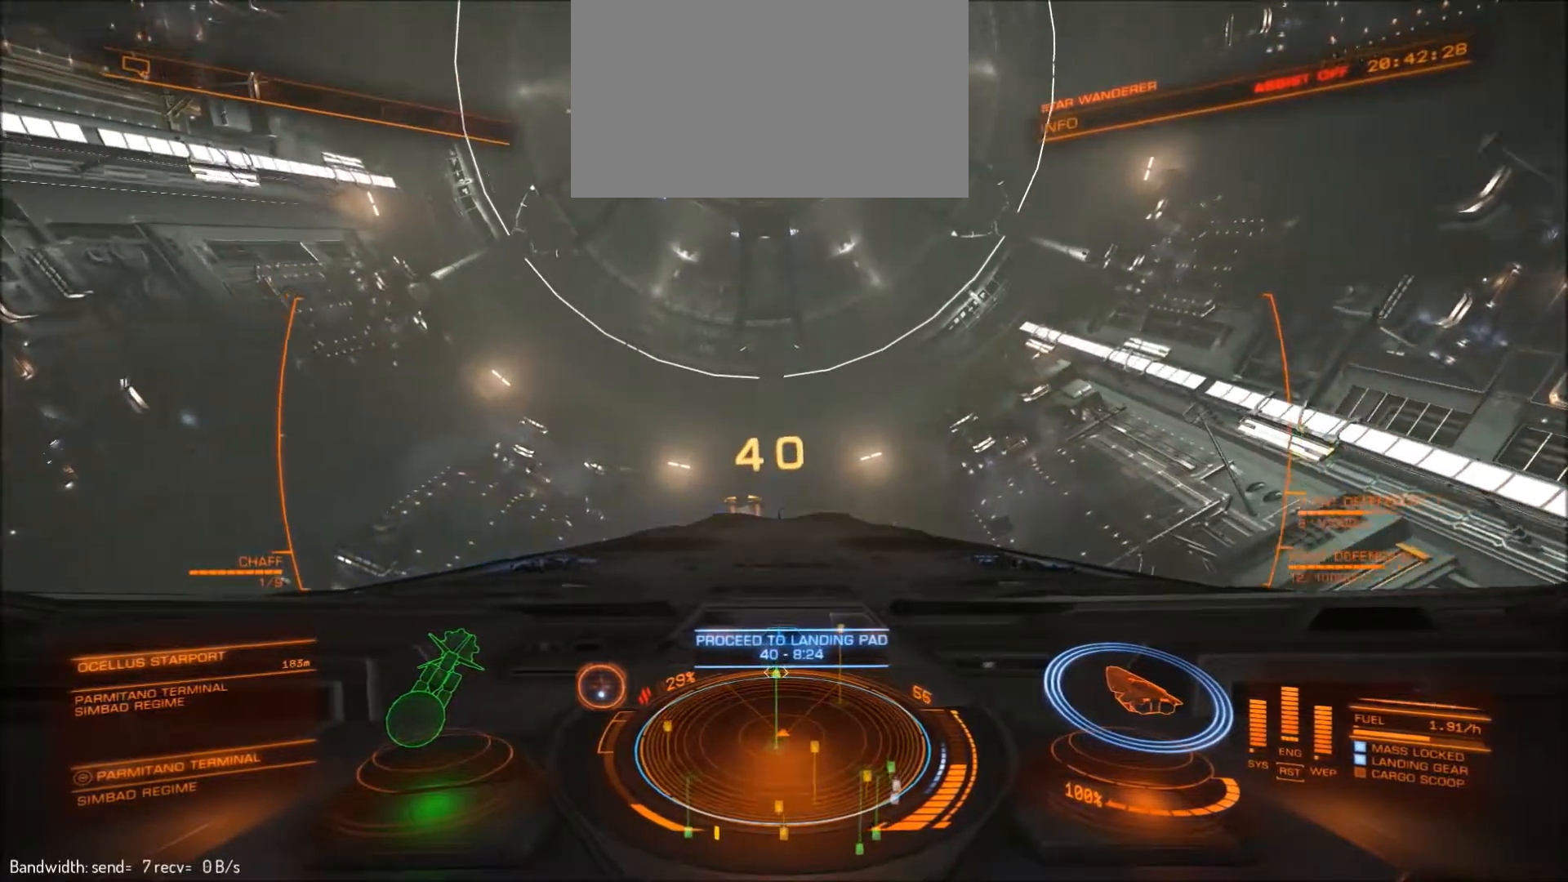
{"keys": [], "mouse": [], "events": [[133, "e", "up"]]}
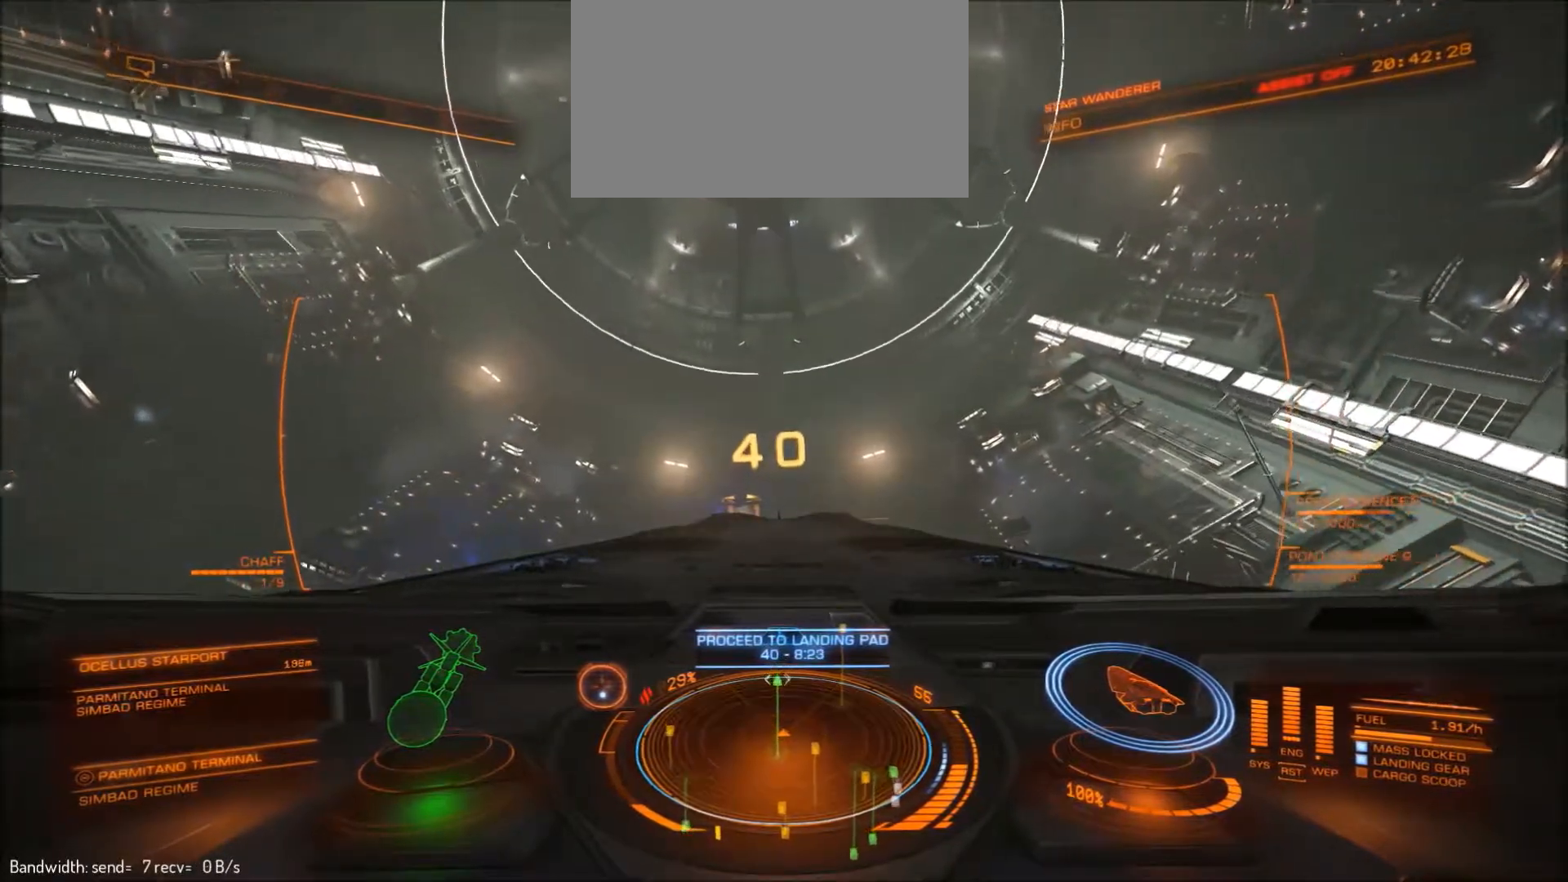
{"keys": ["e", "shift"], "mouse": [], "events": [[133, "shift", "down"], [367, "e", "down"]]}
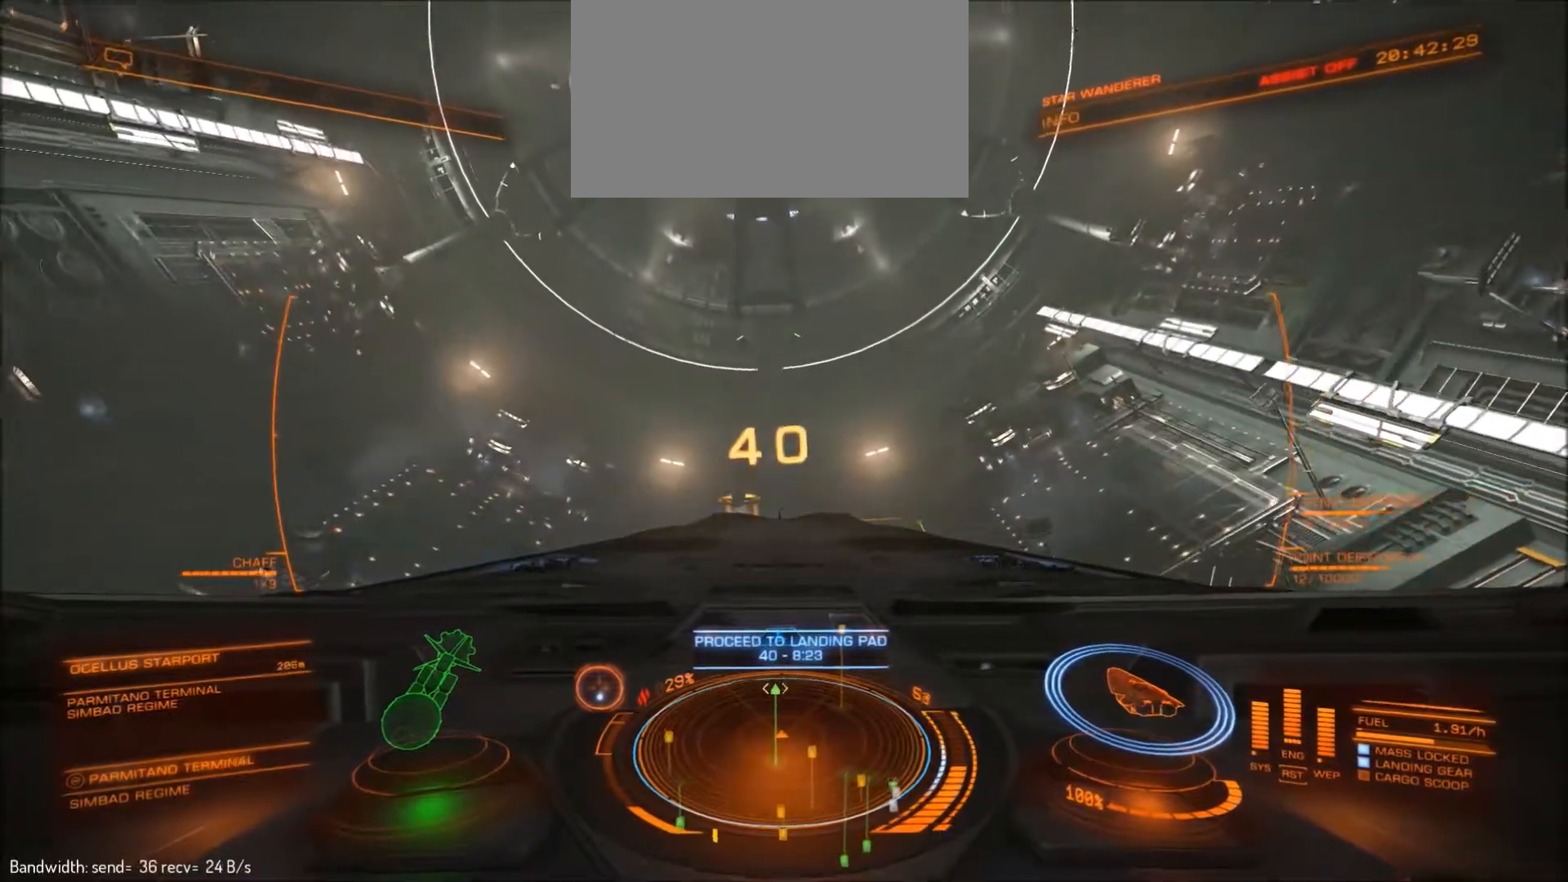
{"keys": ["shift"], "mouse": [], "events": [[67, "e", "up"]]}
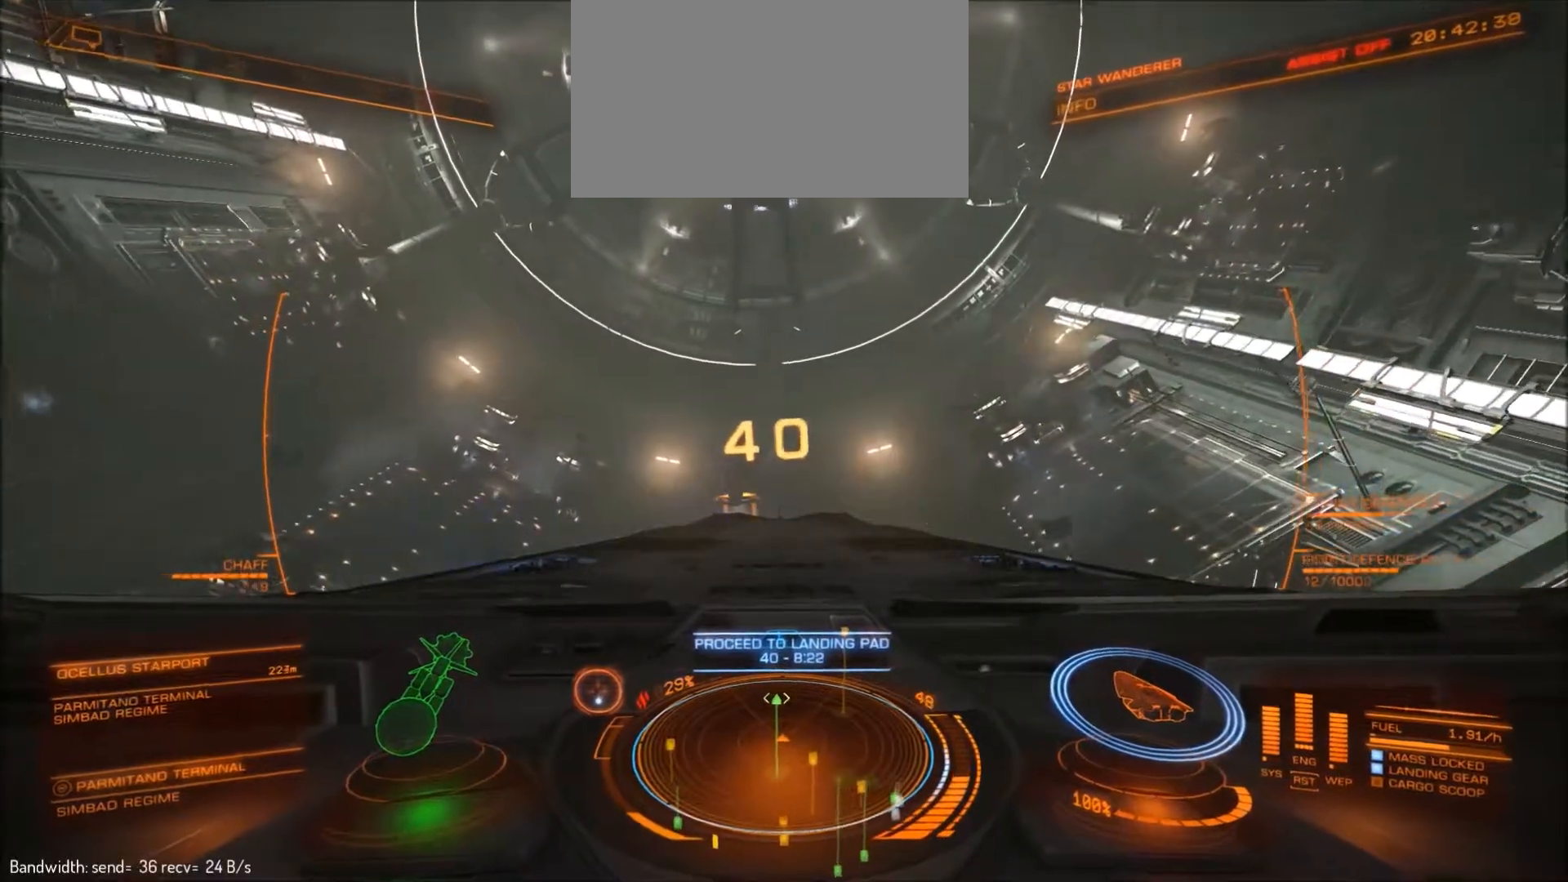
{"keys": ["shift"], "mouse": [], "events": [[233, "e", "down"], [367, "e", "up"]]}
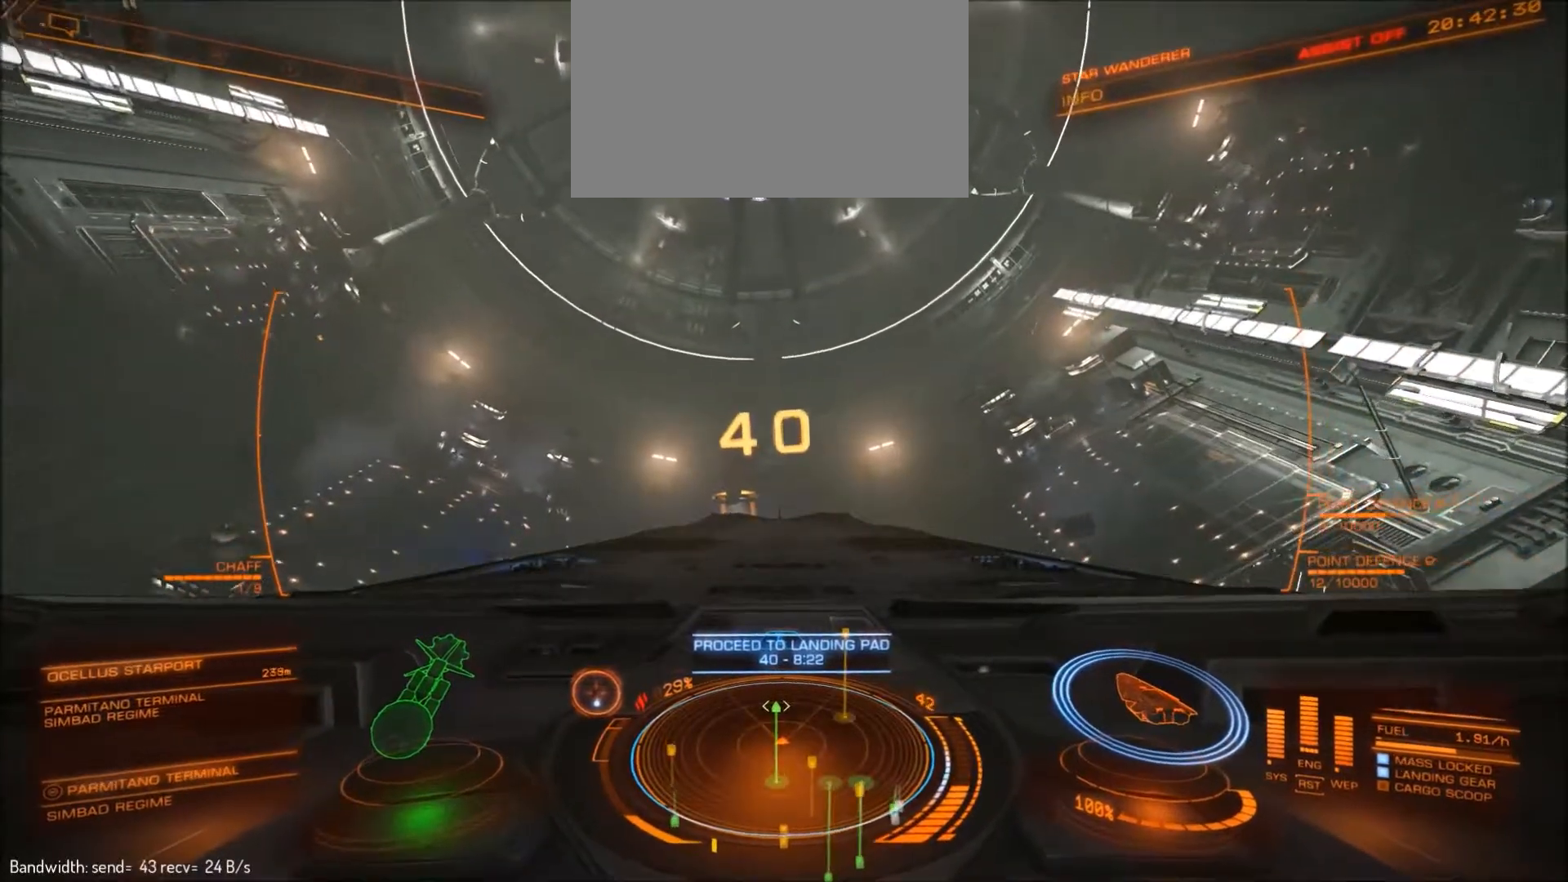
{"keys": ["shift"], "mouse": [], "events": []}
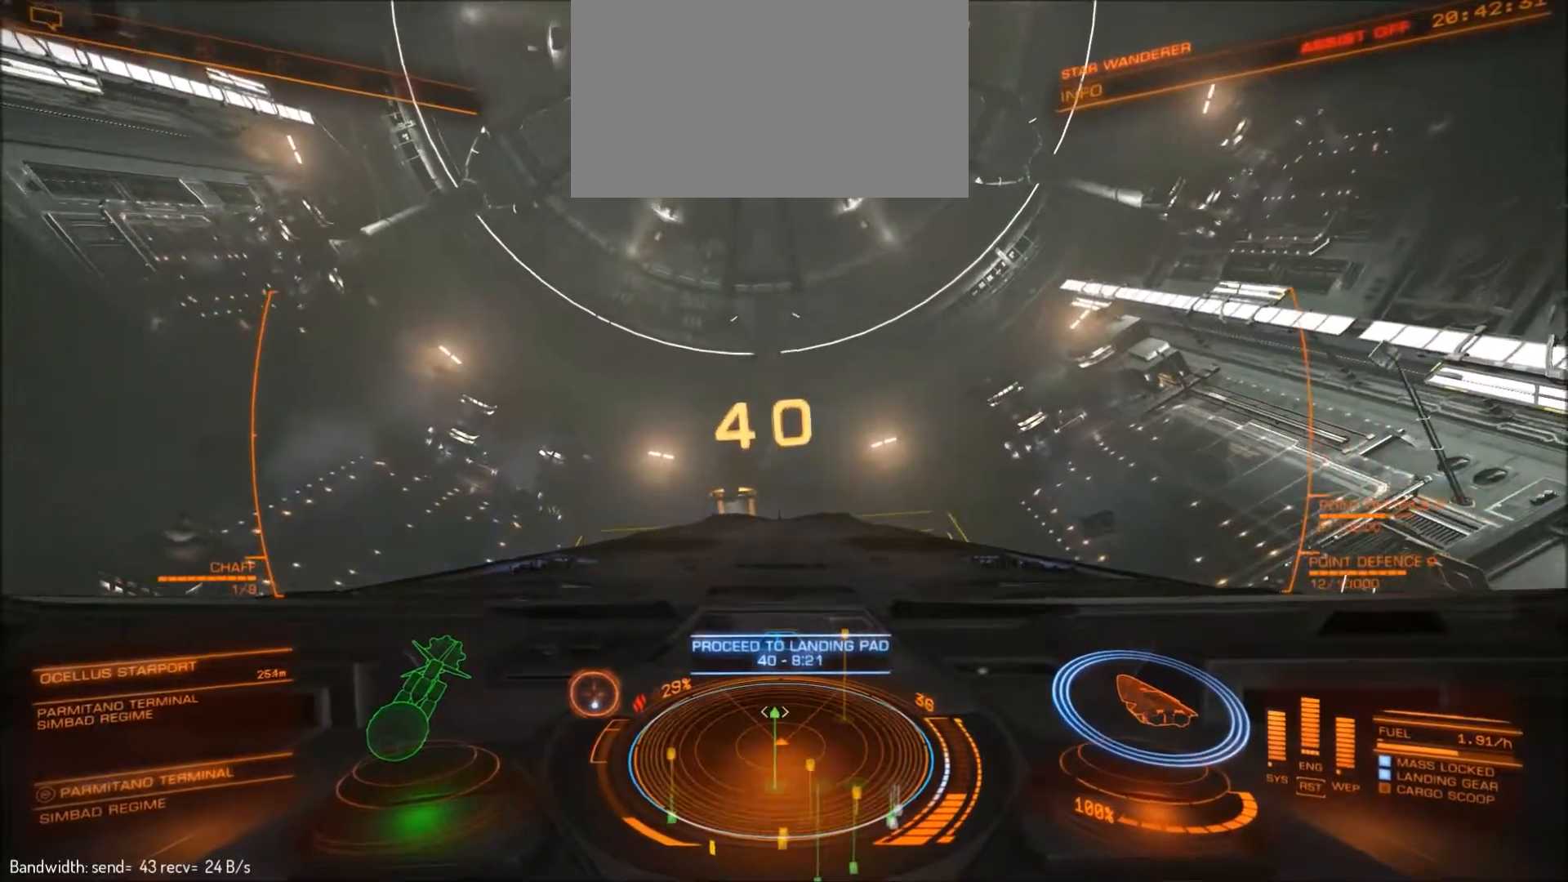
{"keys": ["e", "shift"], "mouse": [], "events": [[367, "e", "down"]]}
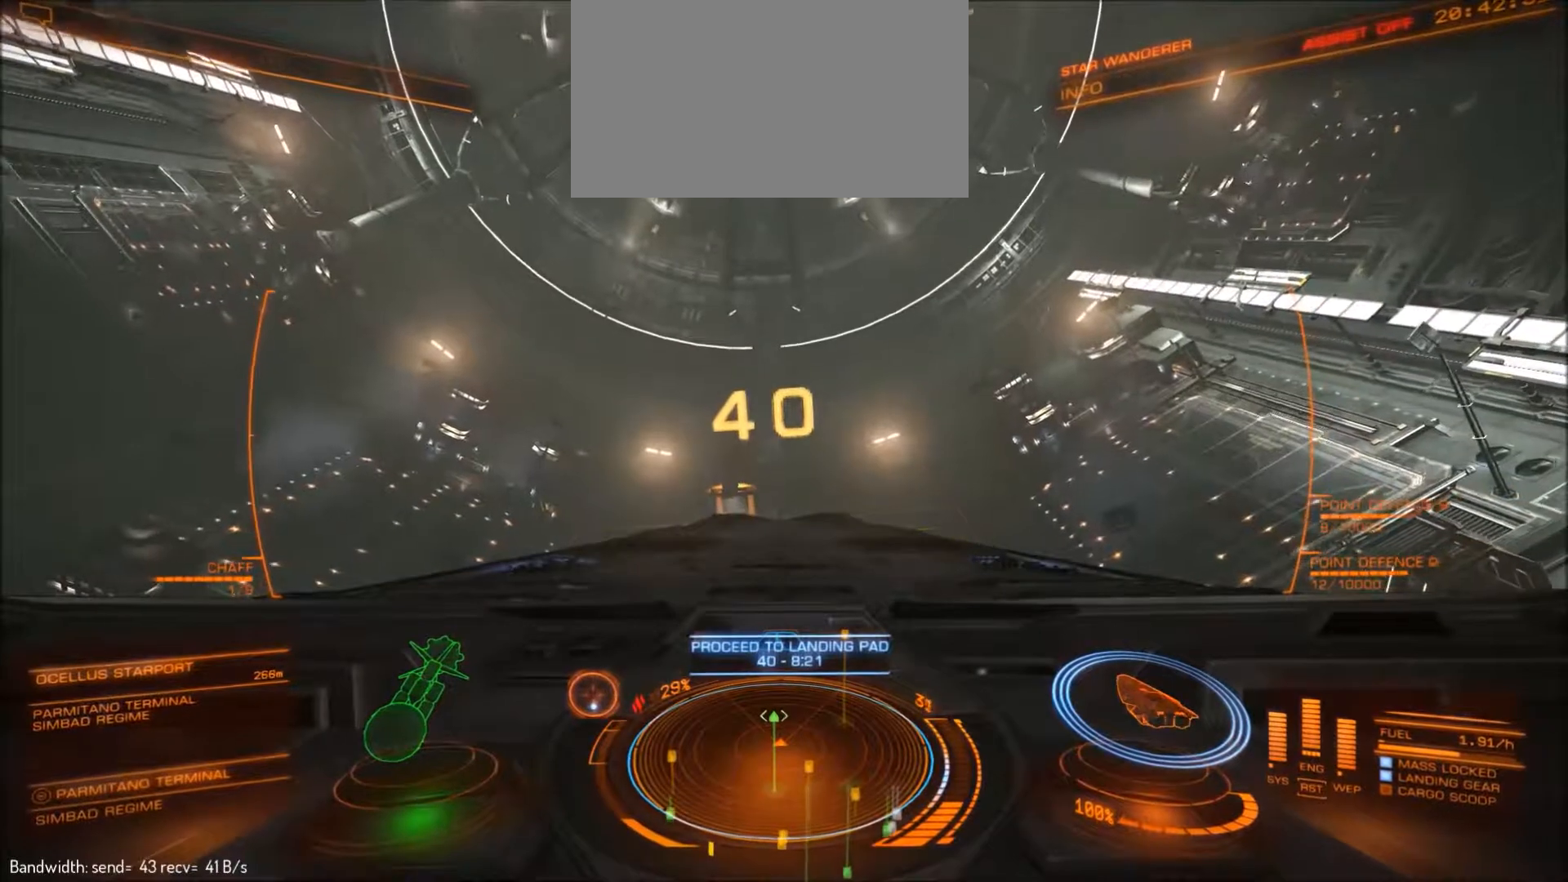
{"keys": ["shift"], "mouse": [], "events": [[33, "e", "up"]]}
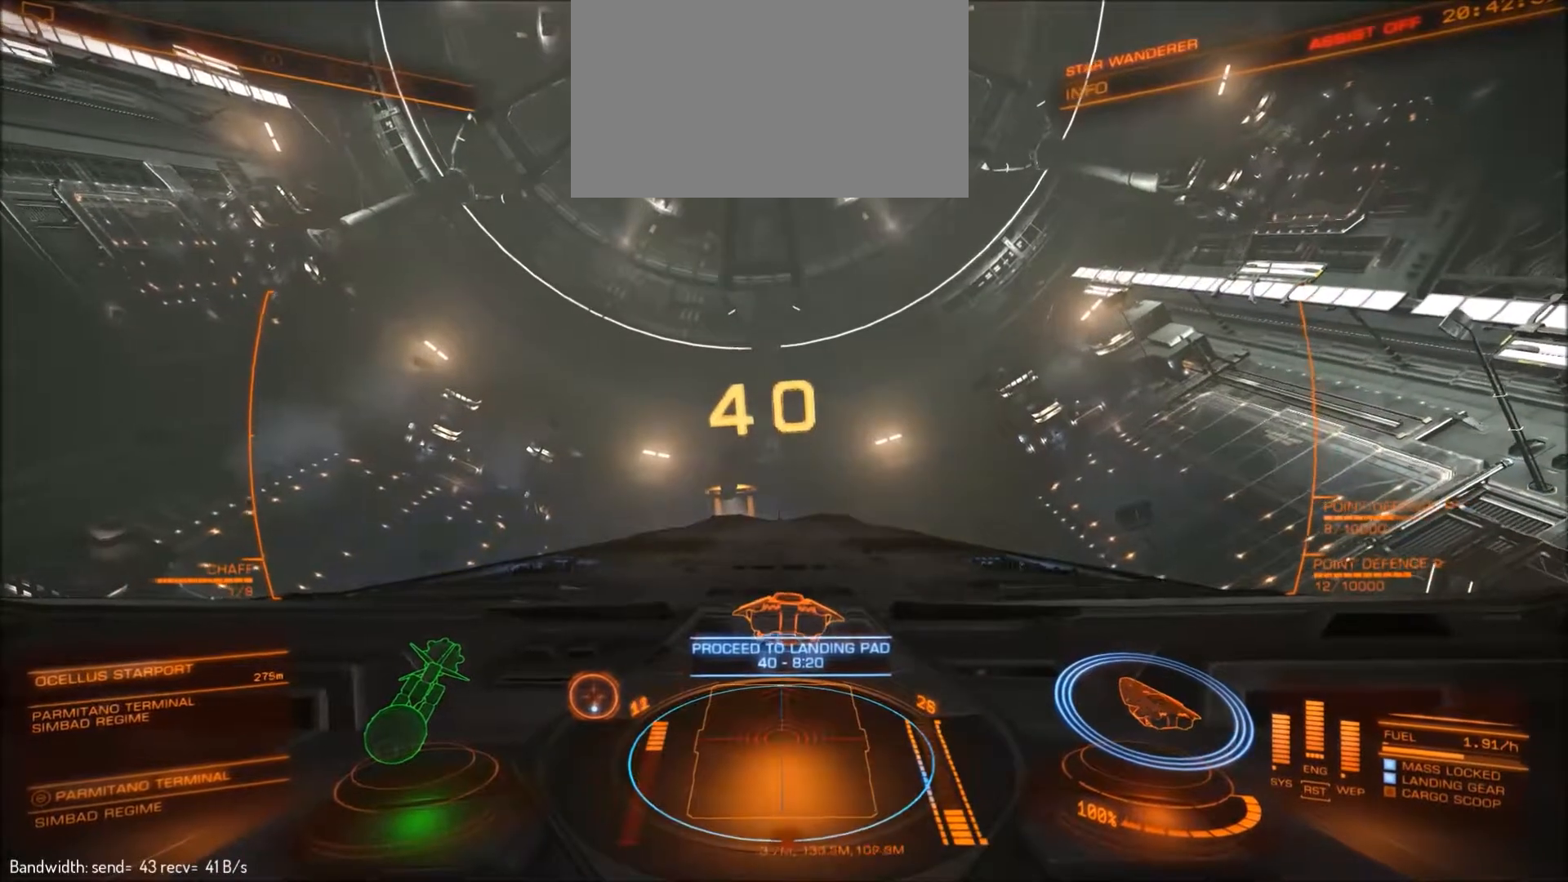
{"keys": ["shift"], "mouse": [], "events": [[100, "e", "down"], [300, "e", "up"]]}
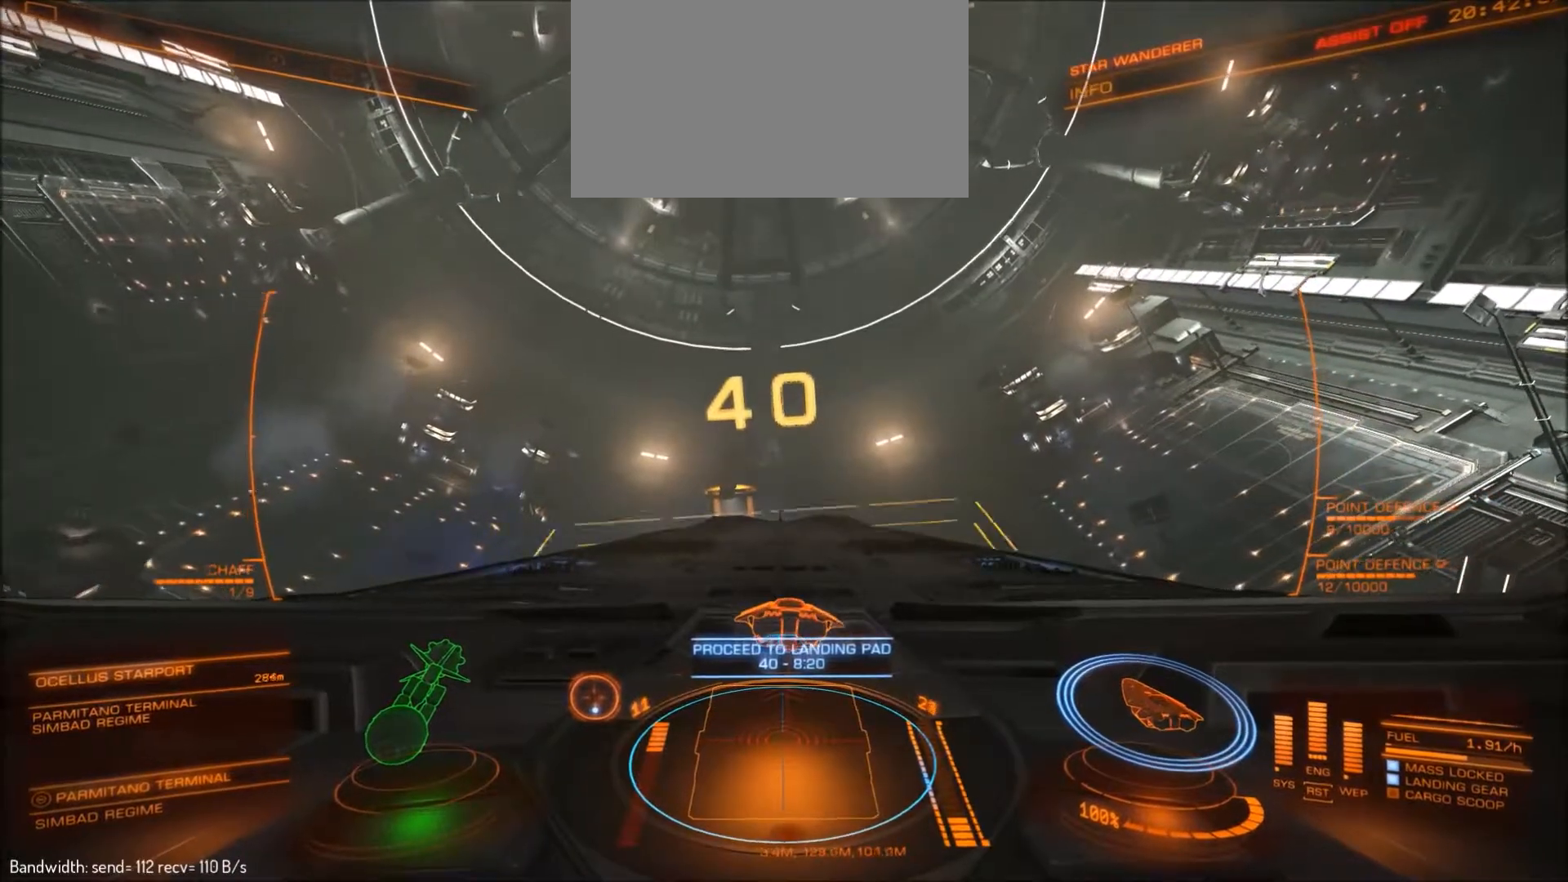
{"keys": ["a"], "mouse": [], "events": [[133, "shift", "up"], [500, "a", "down"]]}
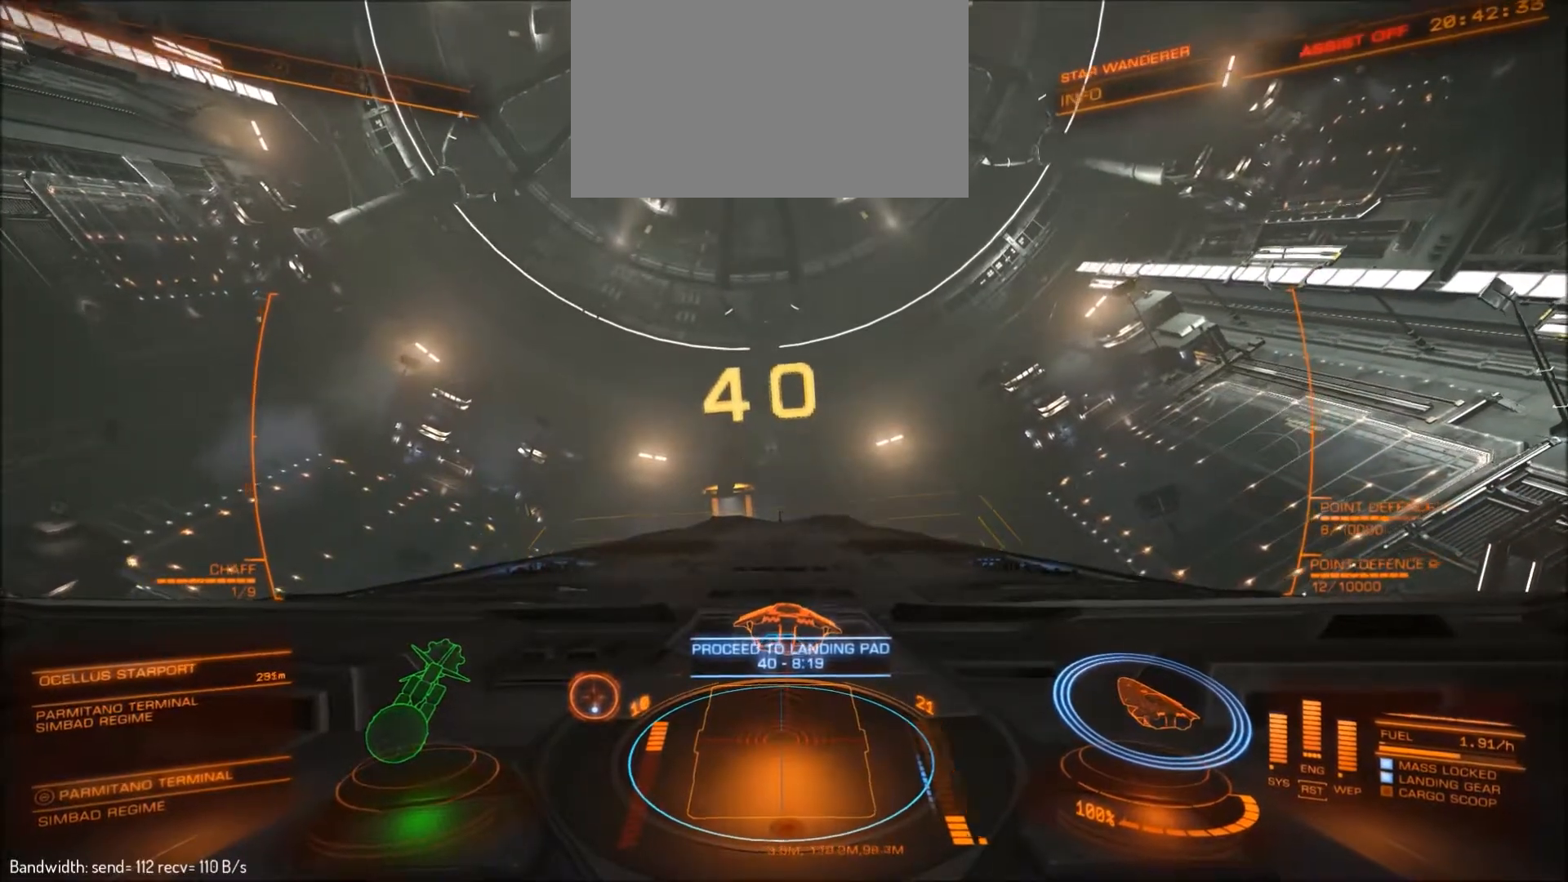
{"keys": [], "mouse": [], "events": [[133, "a", "up"]]}
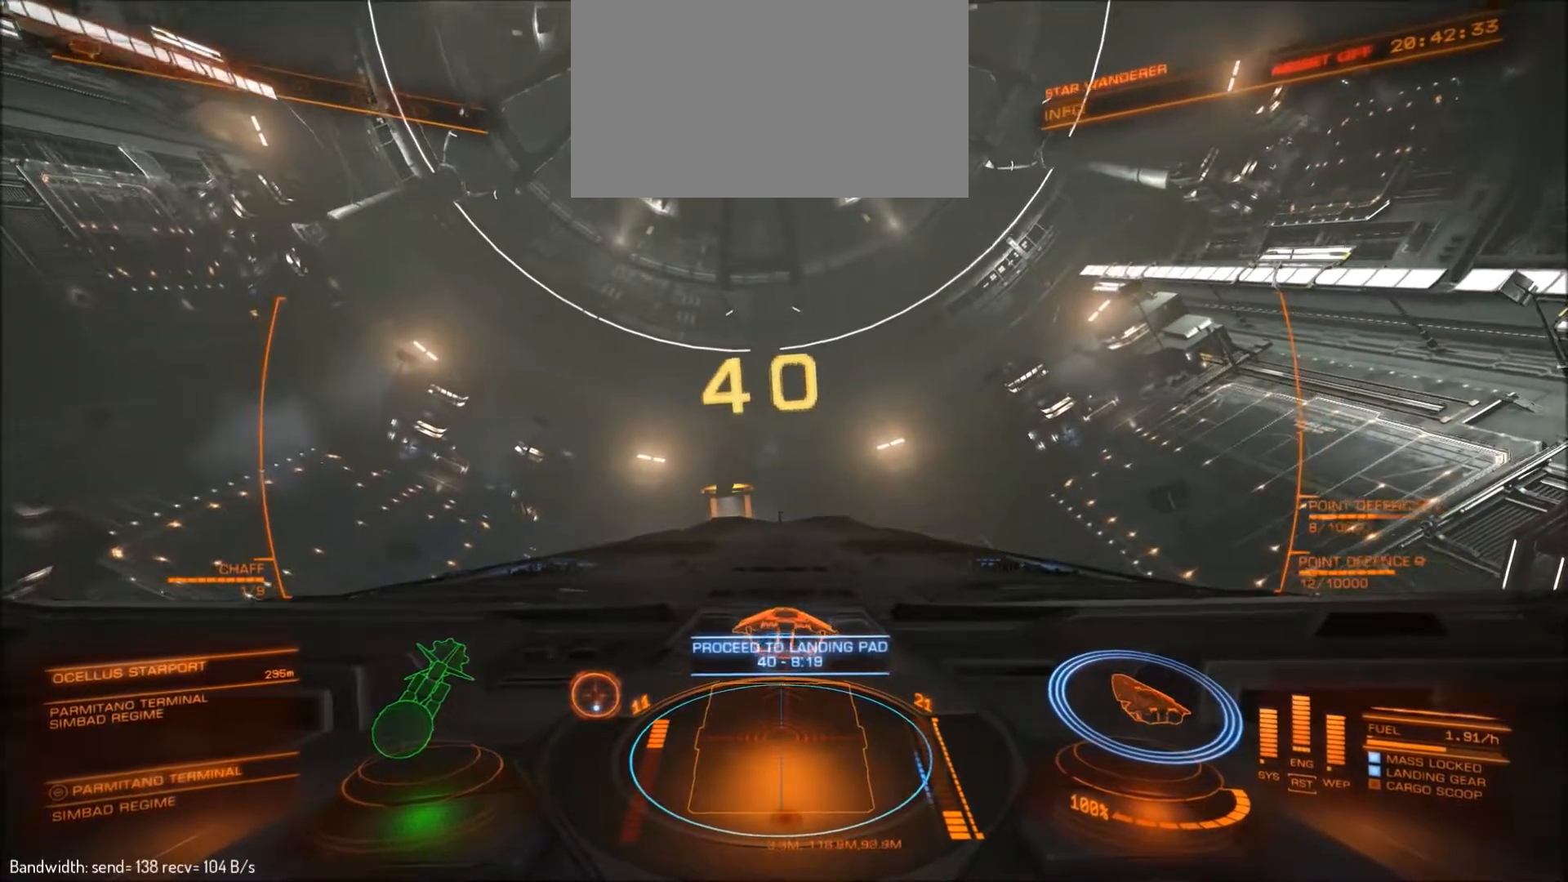
{"keys": [], "mouse": [], "events": []}
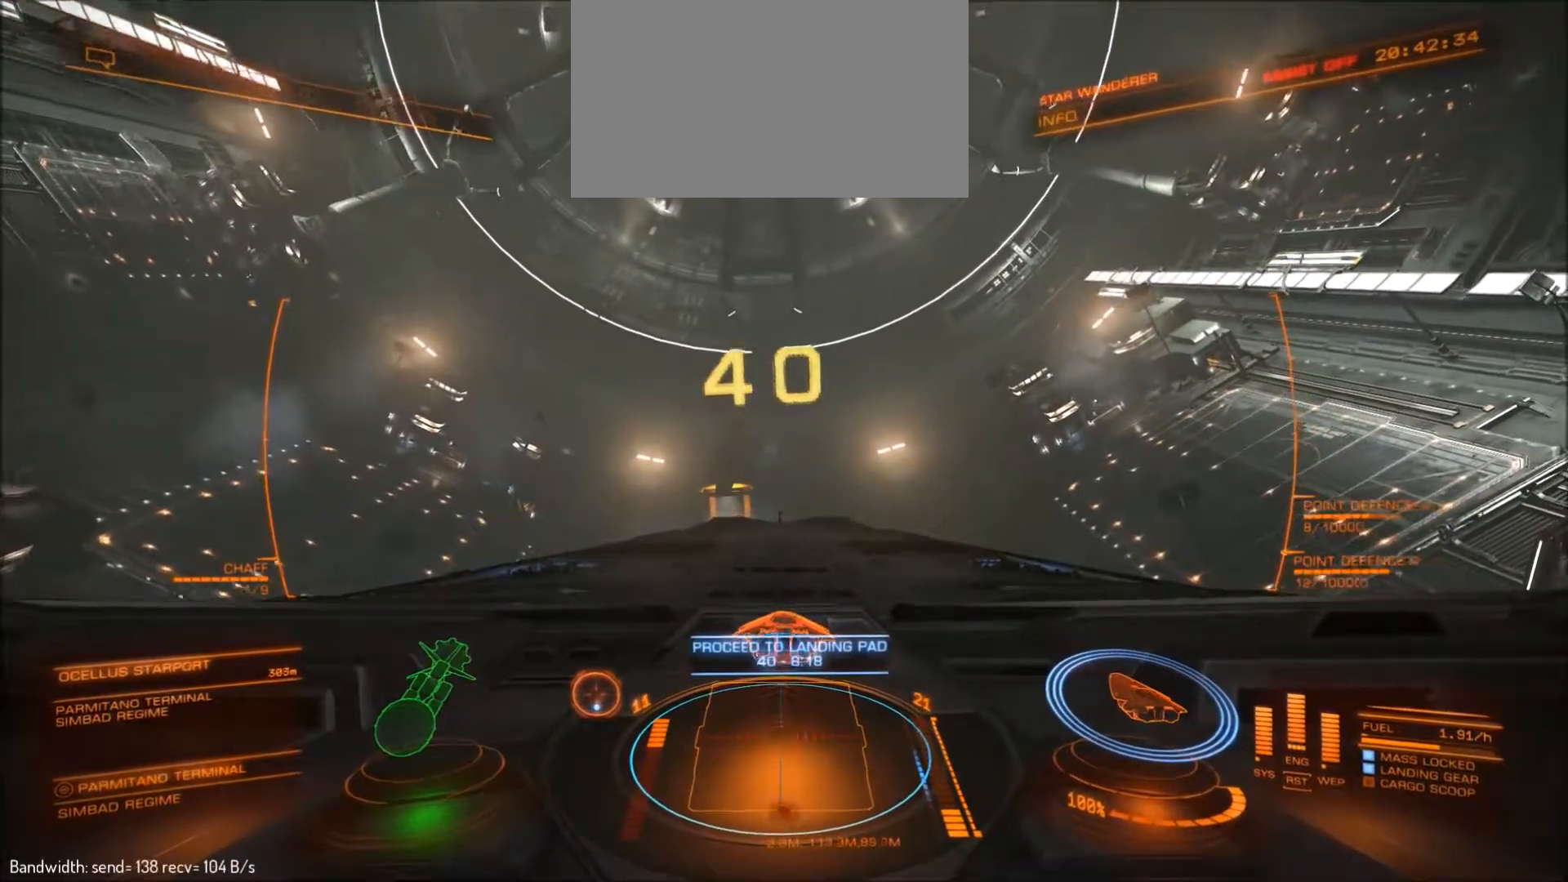
{"keys": ["e"], "mouse": [], "events": [[200, "e", "down"]]}
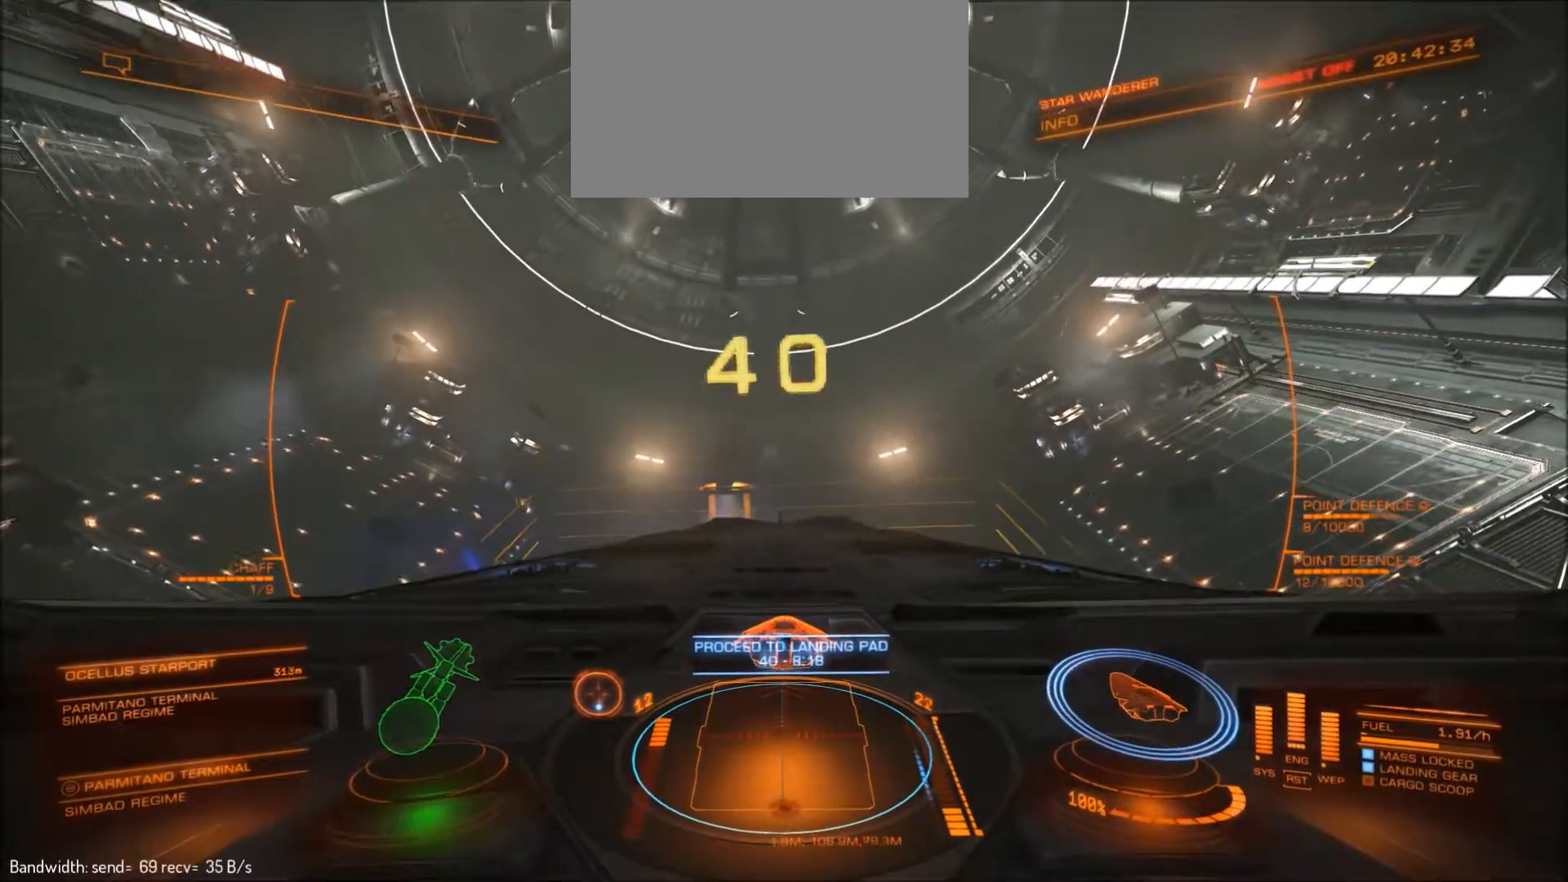
{"keys": [], "mouse": [], "events": [[33, "e", "up"]]}
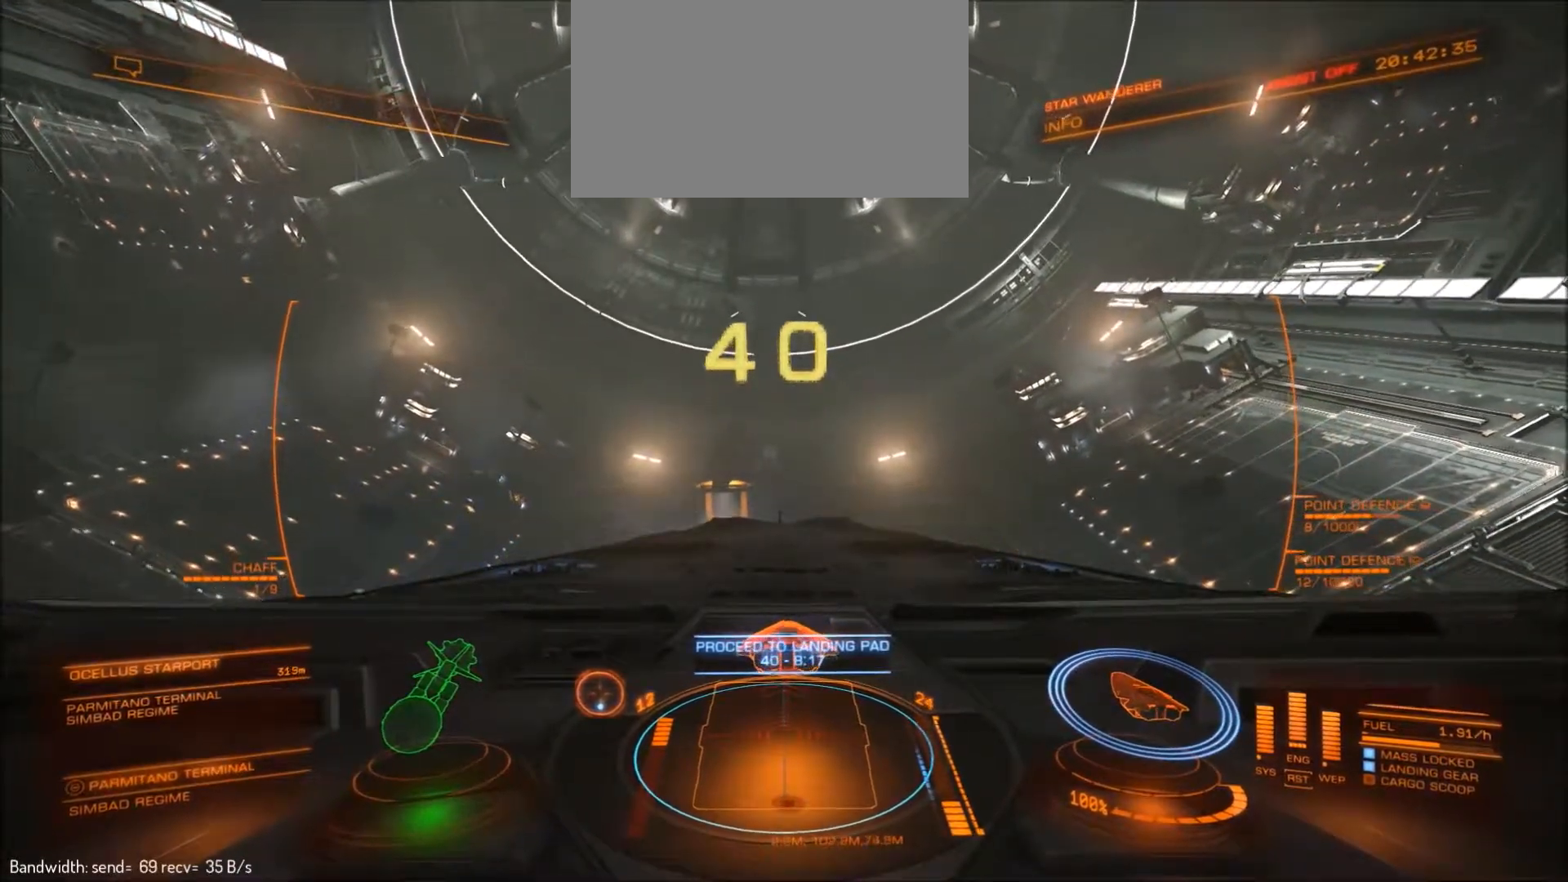
{"keys": [], "mouse": [], "events": [[200, "d", "down"], [233, "d", "up"]]}
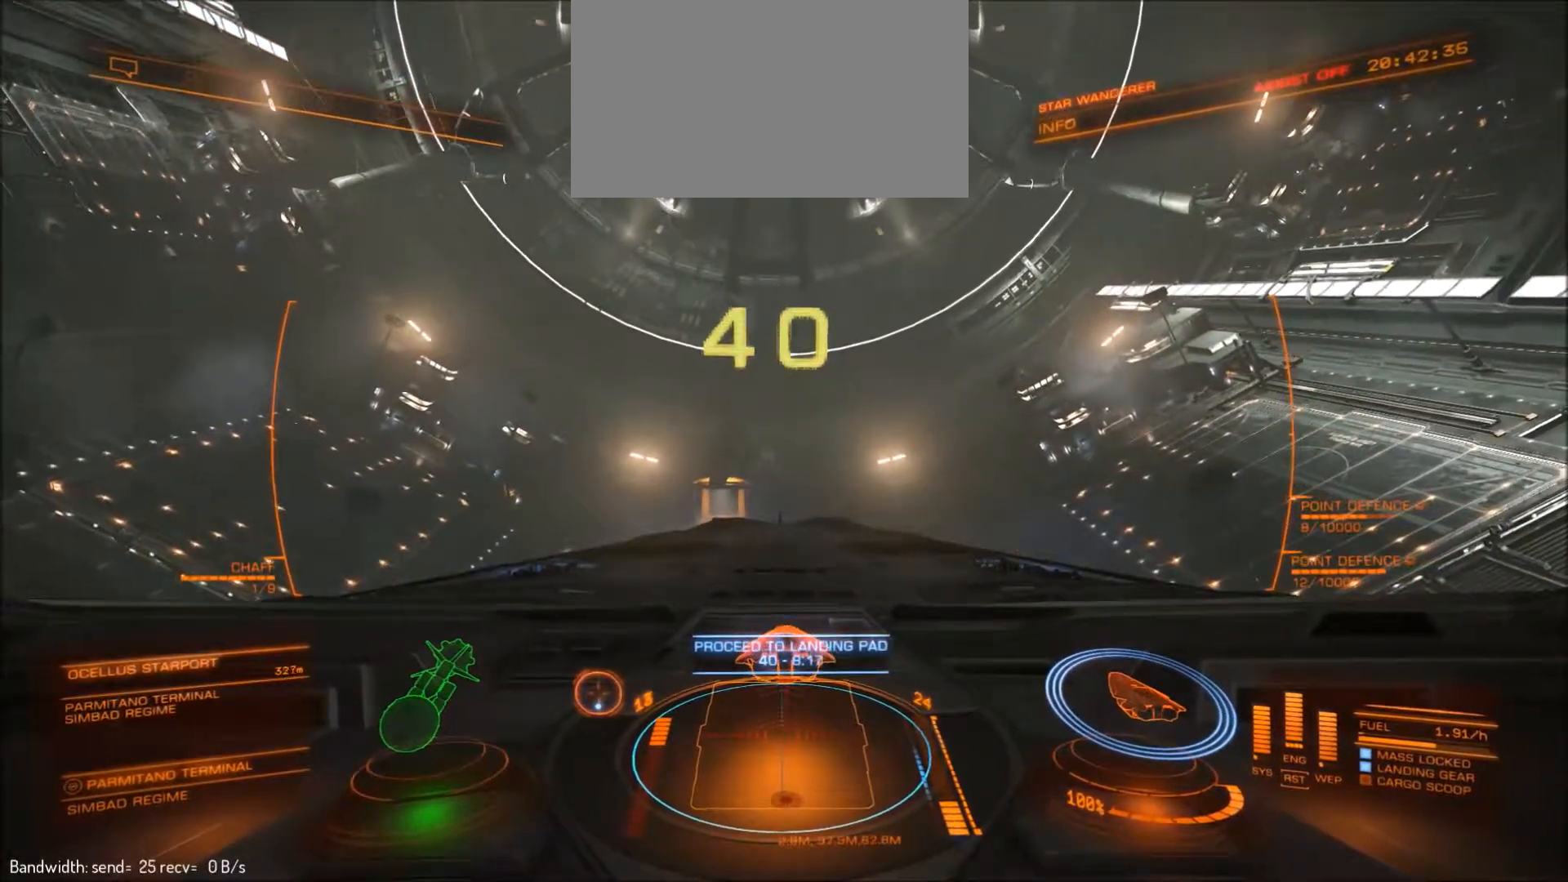
{"keys": ["e", "w"], "mouse": [], "events": [[267, "e", "down"], [500, "w", "down"]]}
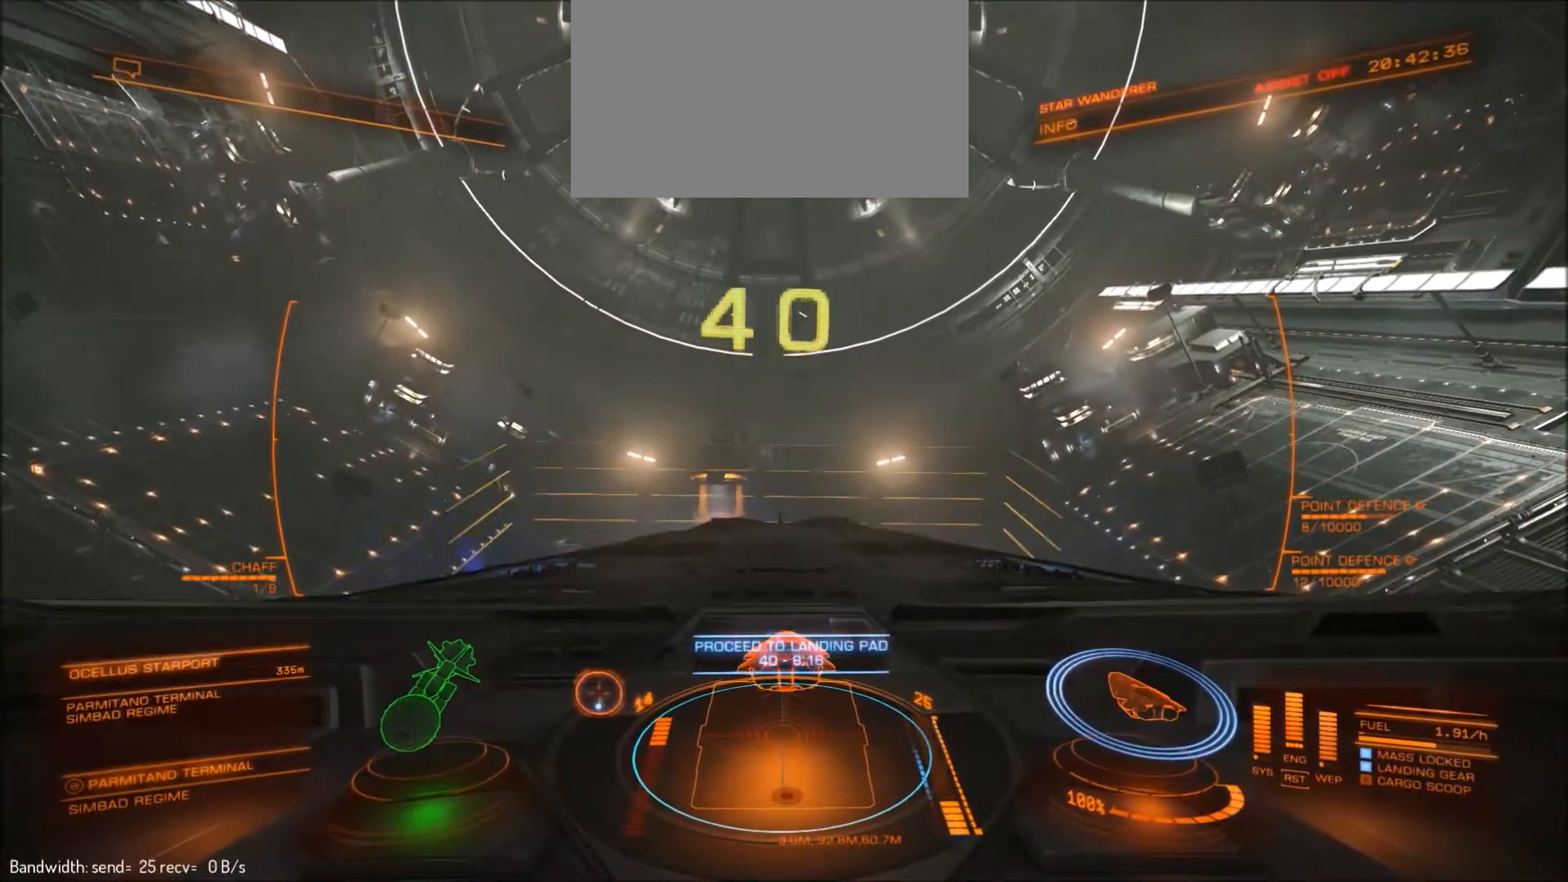
{"keys": [], "mouse": [], "events": [[133, "e", "up"], [133, "w", "up"]]}
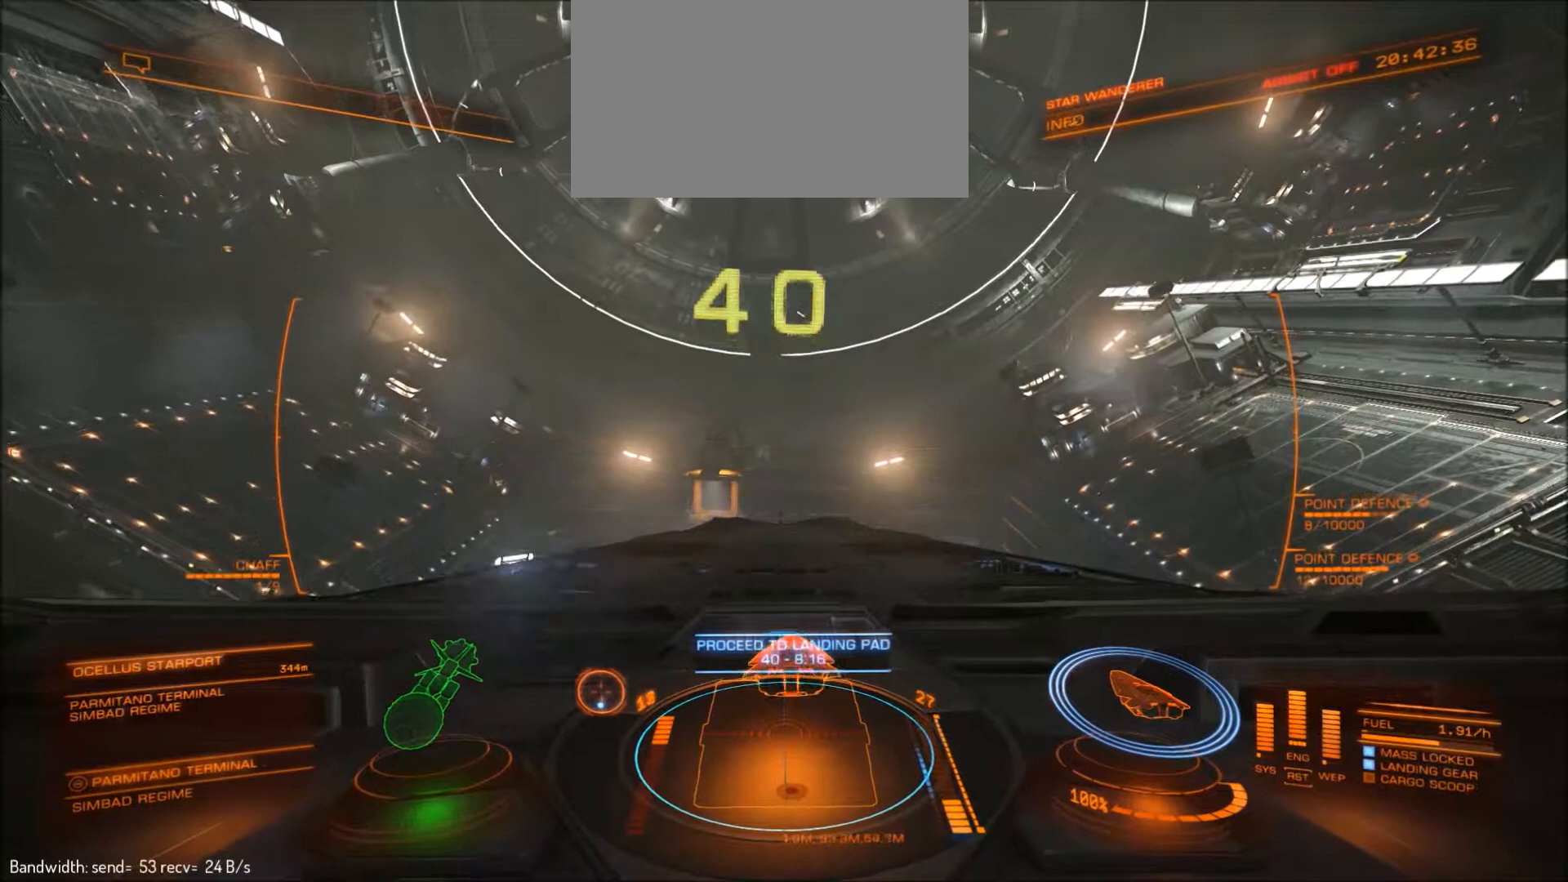
{"keys": [], "mouse": [], "events": []}
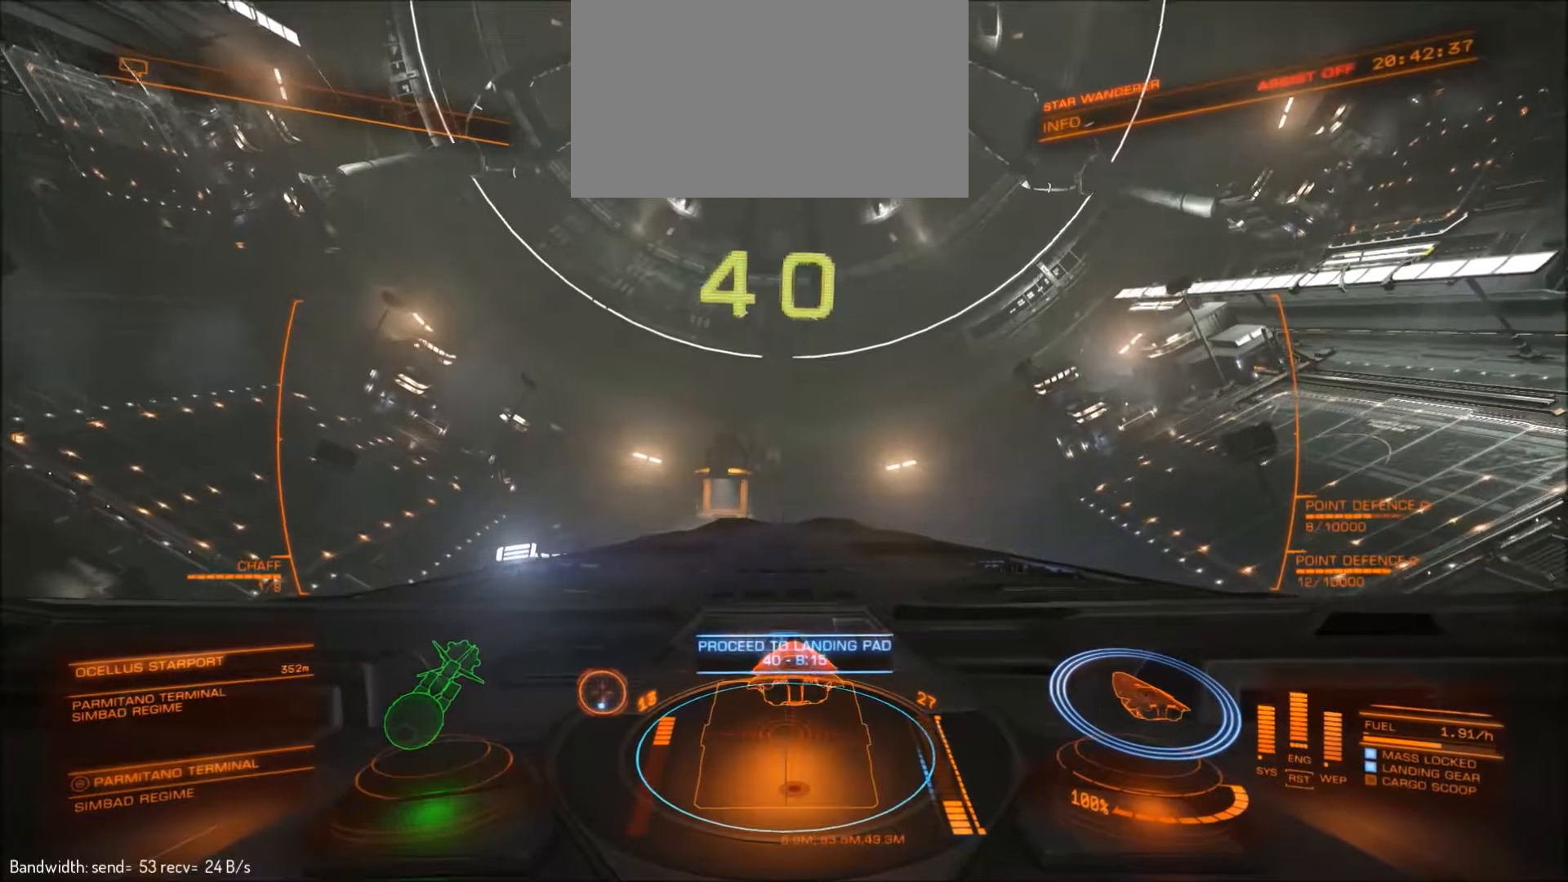
{"keys": [], "mouse": [], "events": []}
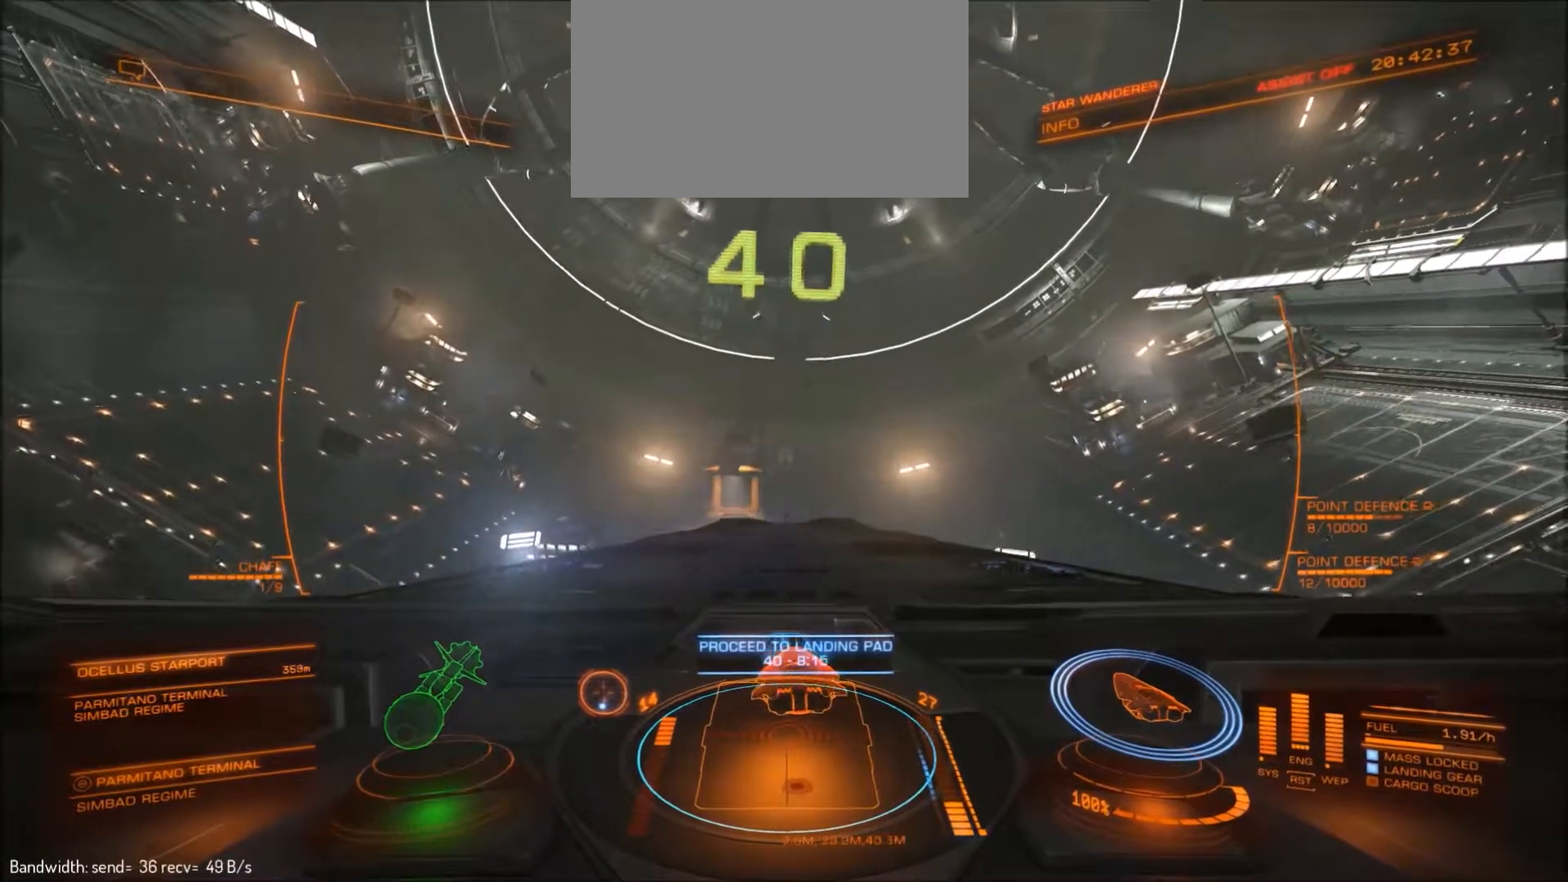
{"keys": ["w"], "mouse": [], "events": [[333, "w", "down"]]}
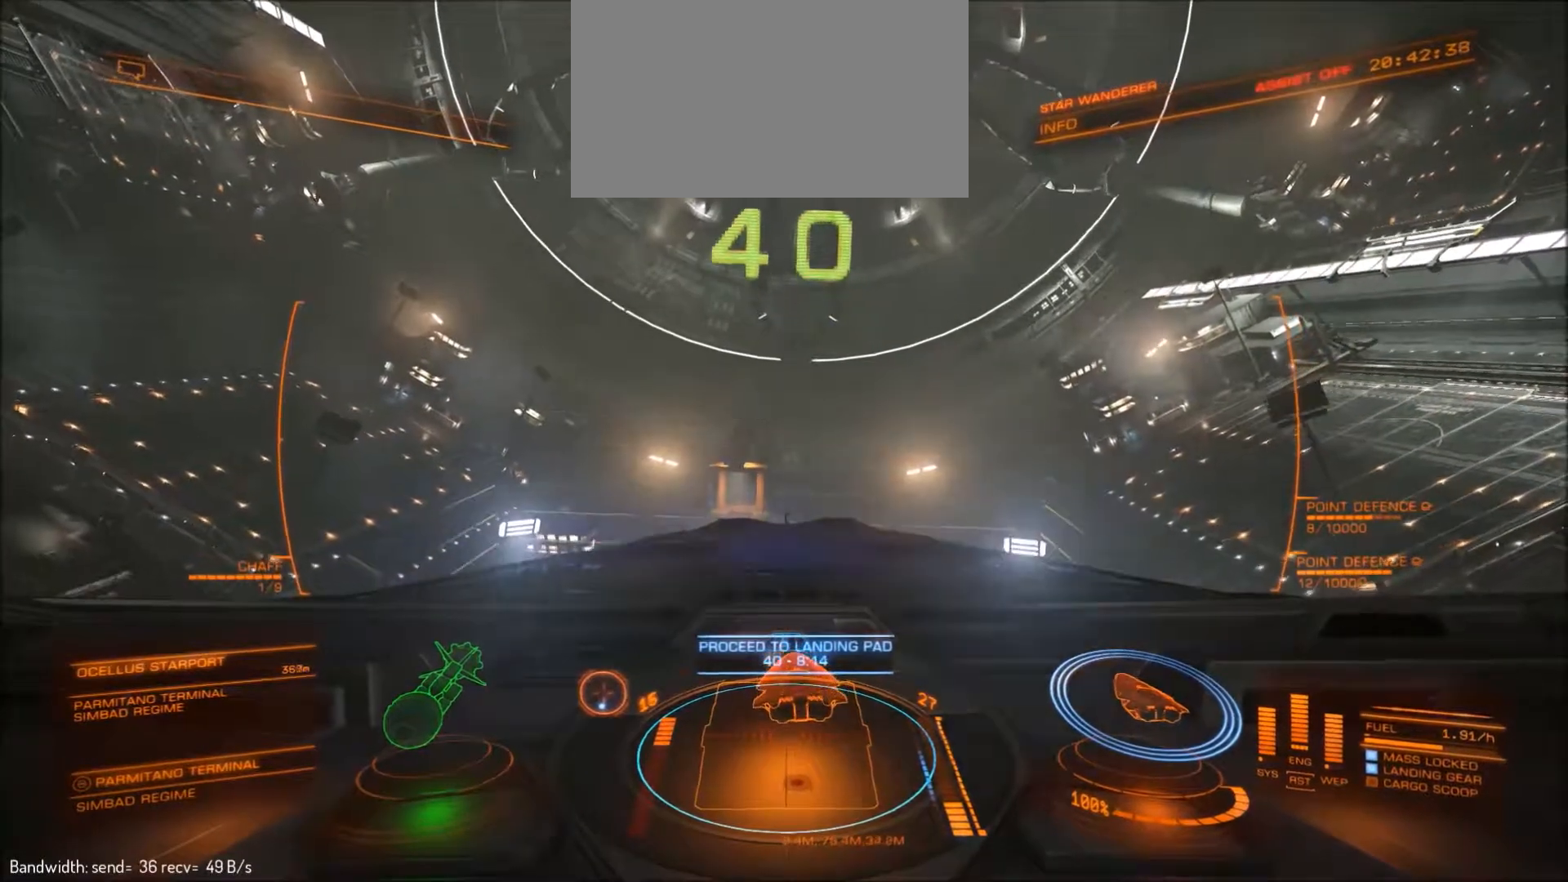
{"keys": [], "mouse": [], "events": [[100, "d", "down"], [200, "d", "up"], [233, "w", "up"]]}
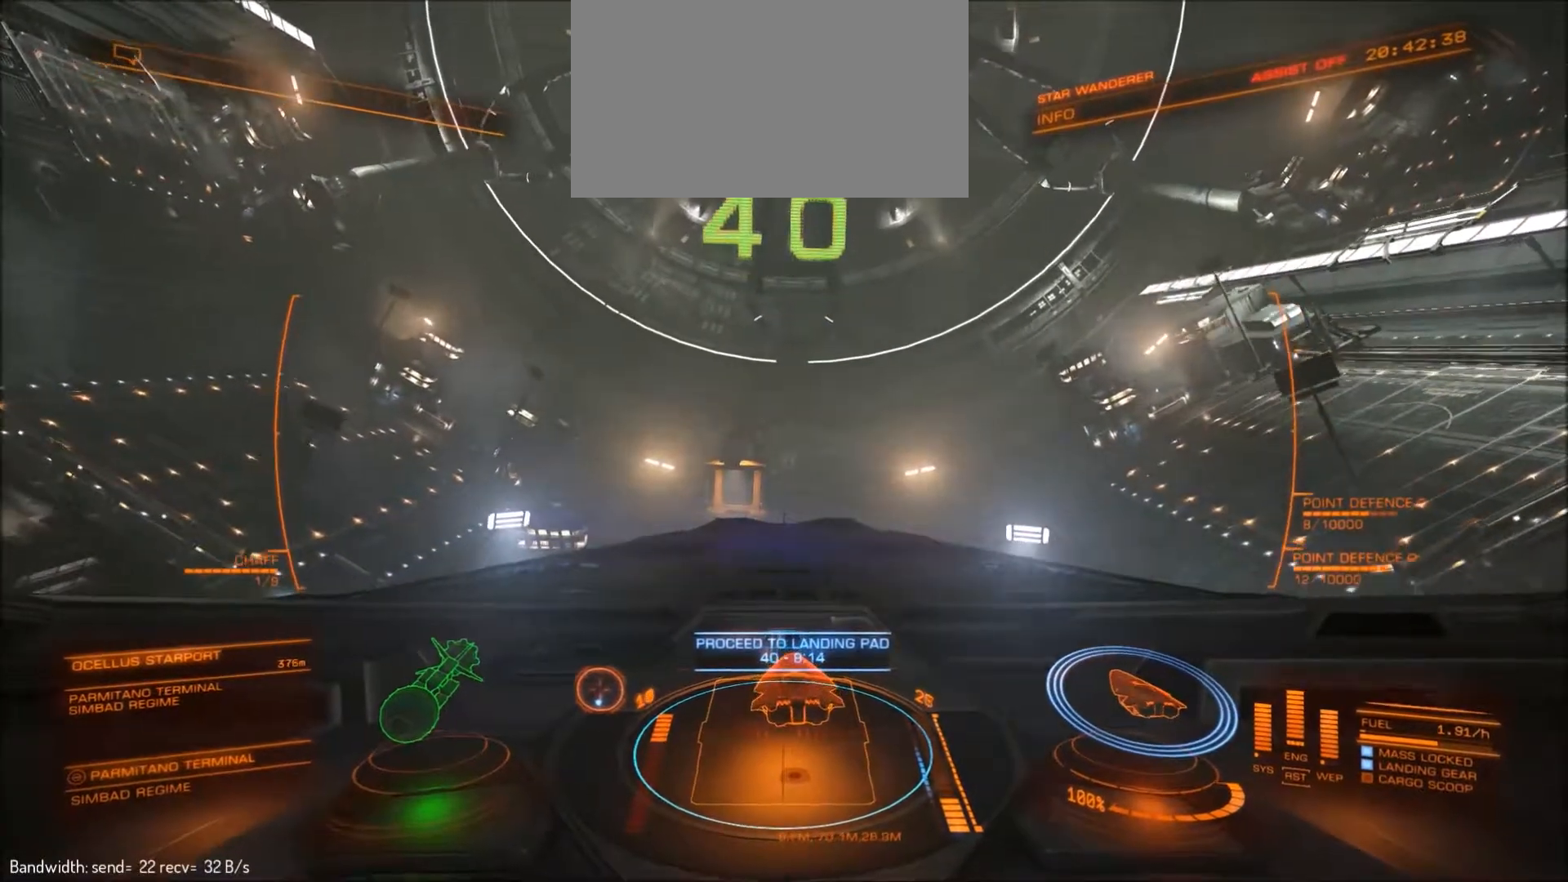
{"keys": [], "mouse": [], "events": [[167, "q", "down"], [267, "q", "up"]]}
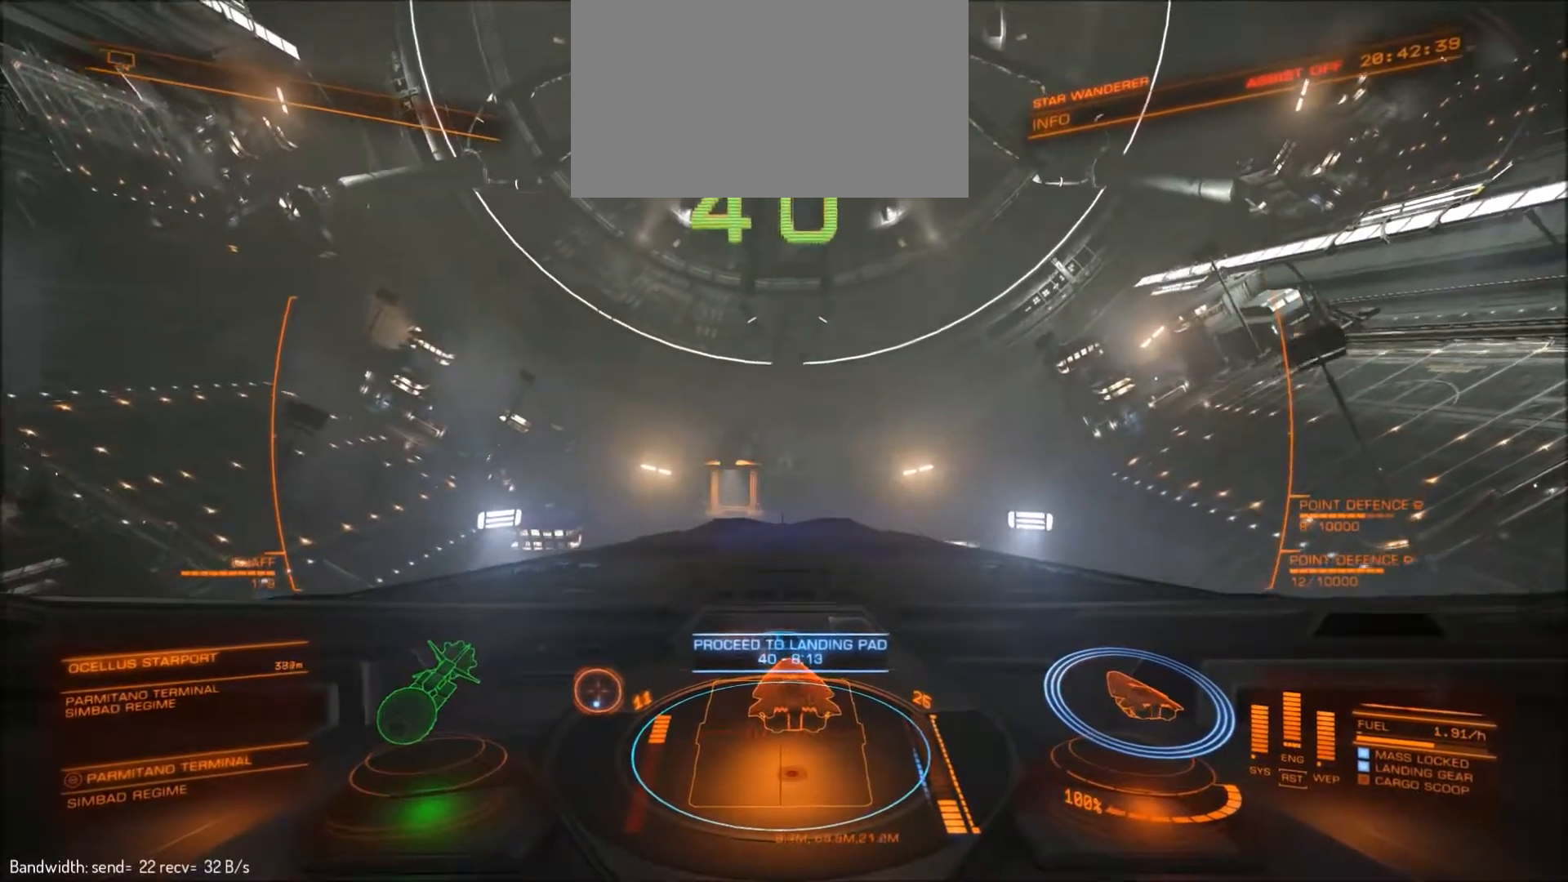
{"keys": [], "mouse": [], "events": [[267, "w", "down"], [500, "w", "up"]]}
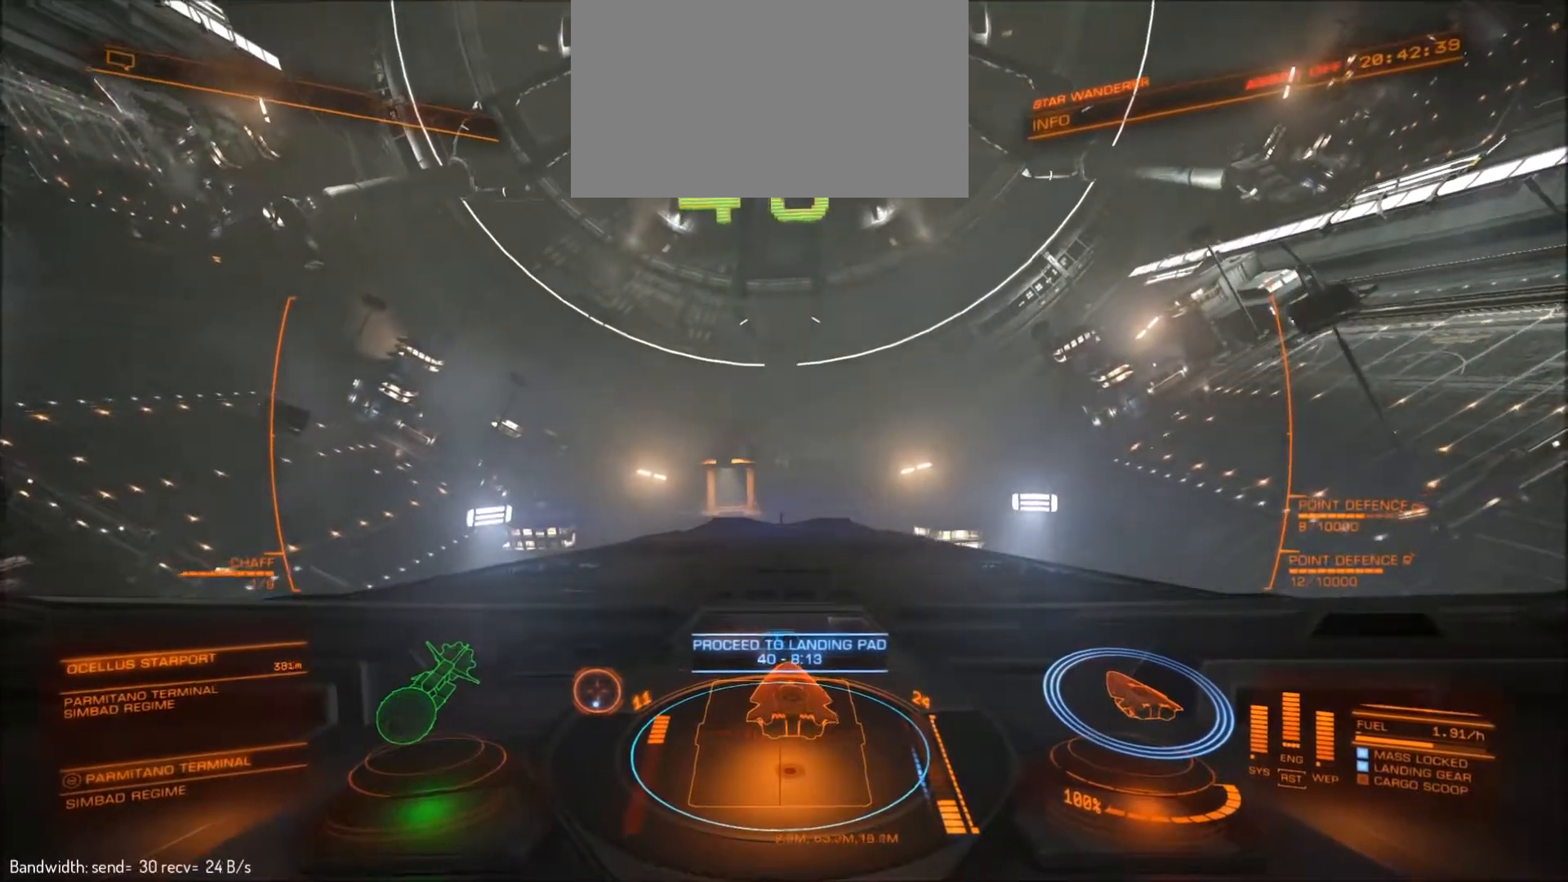
{"keys": ["w"], "mouse": [], "events": [[300, "w", "down"]]}